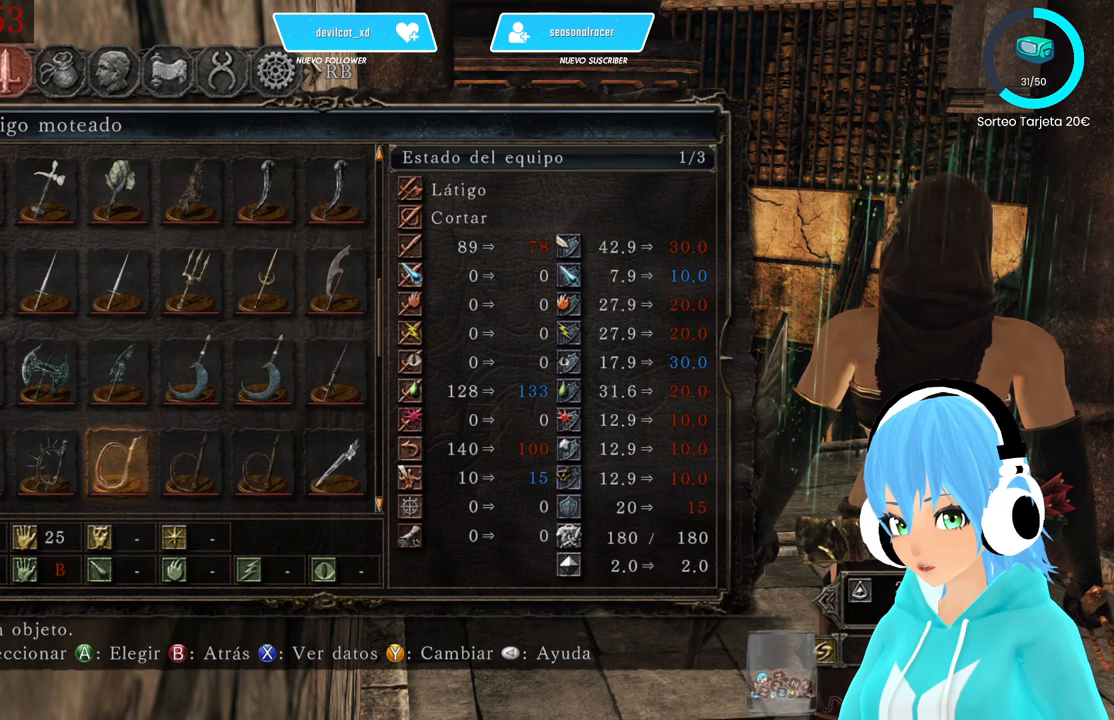
Gameplay with a controller (Xbox layout); each line is a JSON object with the inputs held at the frame after it. "events" lists button and stick changes between this image and that frame as [ms after this image, input, new state], when the widget could be followed in between.
{"buttons": [], "left_stick": "center", "right_stick": "center", "events": [[250, "DPAD_DOWN", "down"], [333, "DPAD_DOWN", "up"]]}
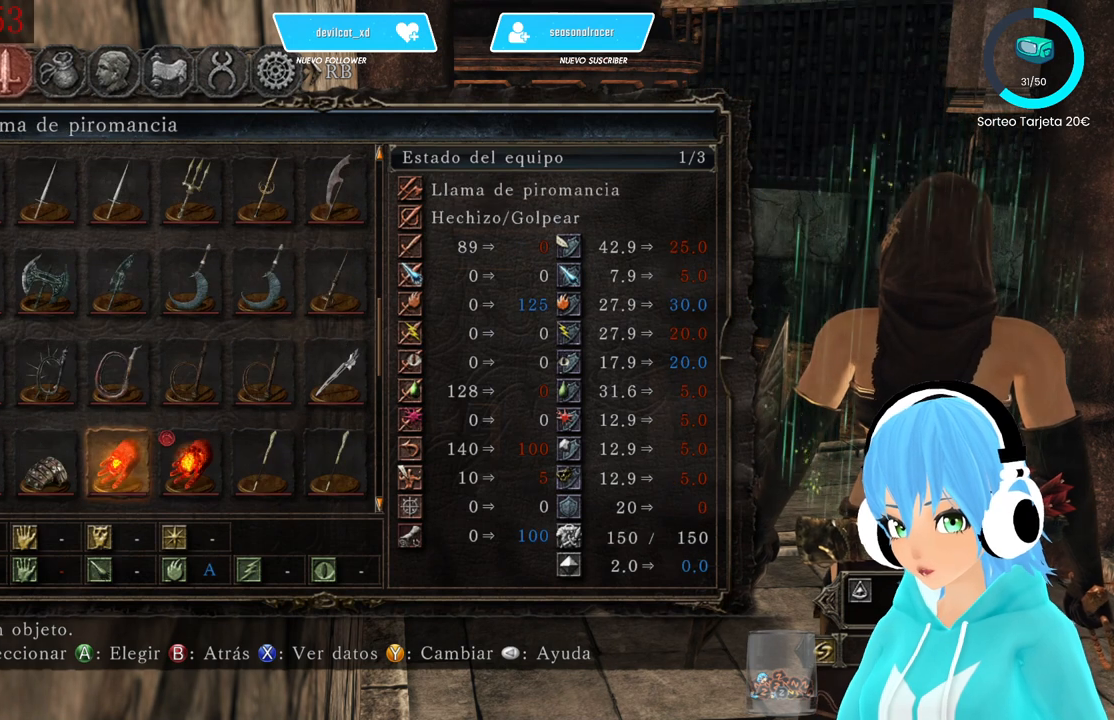
{"buttons": [], "left_stick": "center", "right_stick": "center", "events": [[417, "DPAD_RIGHT", "down"], [500, "DPAD_RIGHT", "up"]]}
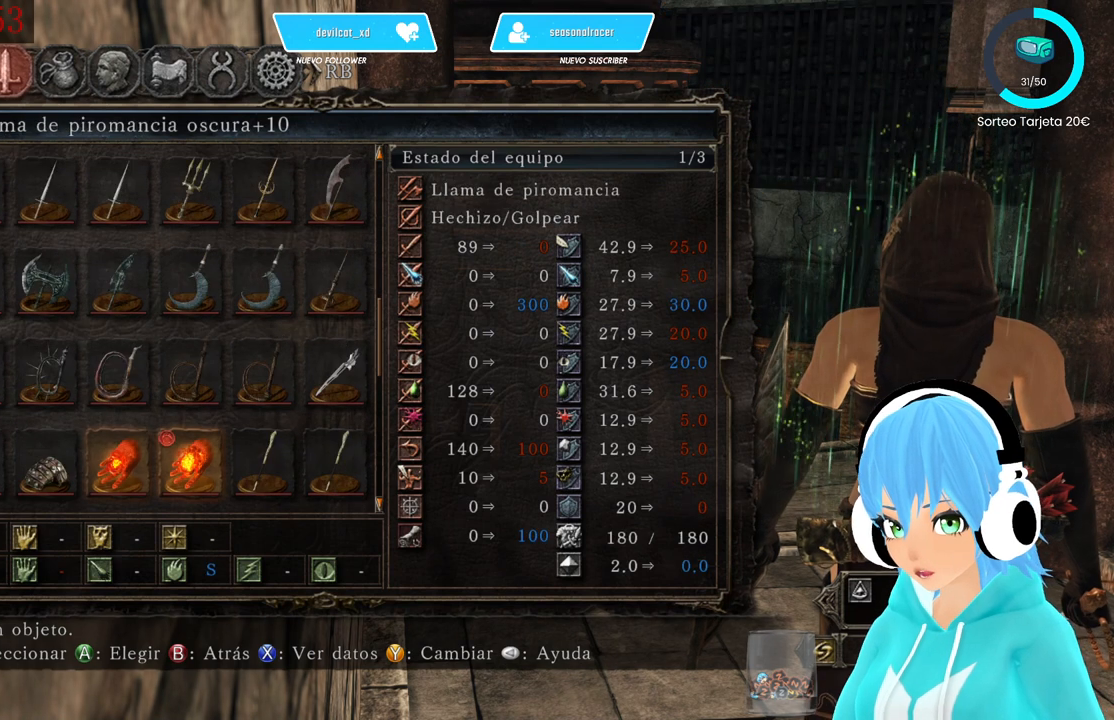
{"buttons": [], "left_stick": "center", "right_stick": "center", "events": [[417, "DPAD_RIGHT", "down"], [500, "DPAD_RIGHT", "up"]]}
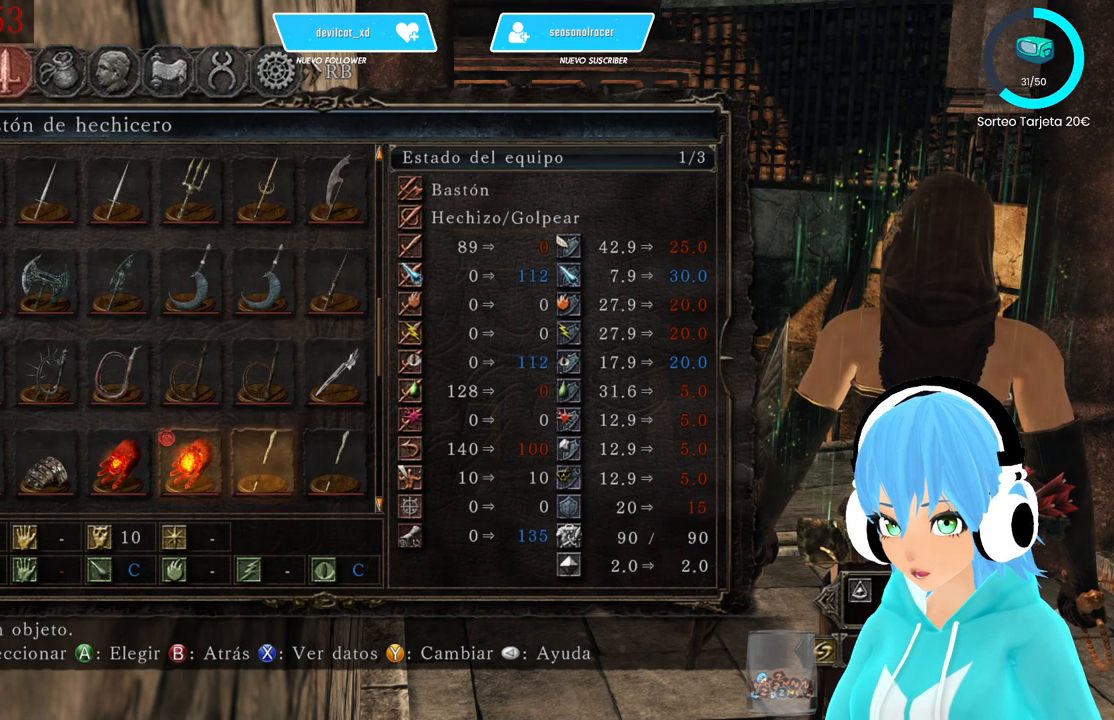
{"buttons": [], "left_stick": "center", "right_stick": "center", "events": [[83, "DPAD_RIGHT", "down"], [167, "DPAD_RIGHT", "up"], [250, "DPAD_UP", "down"], [333, "DPAD_UP", "up"]]}
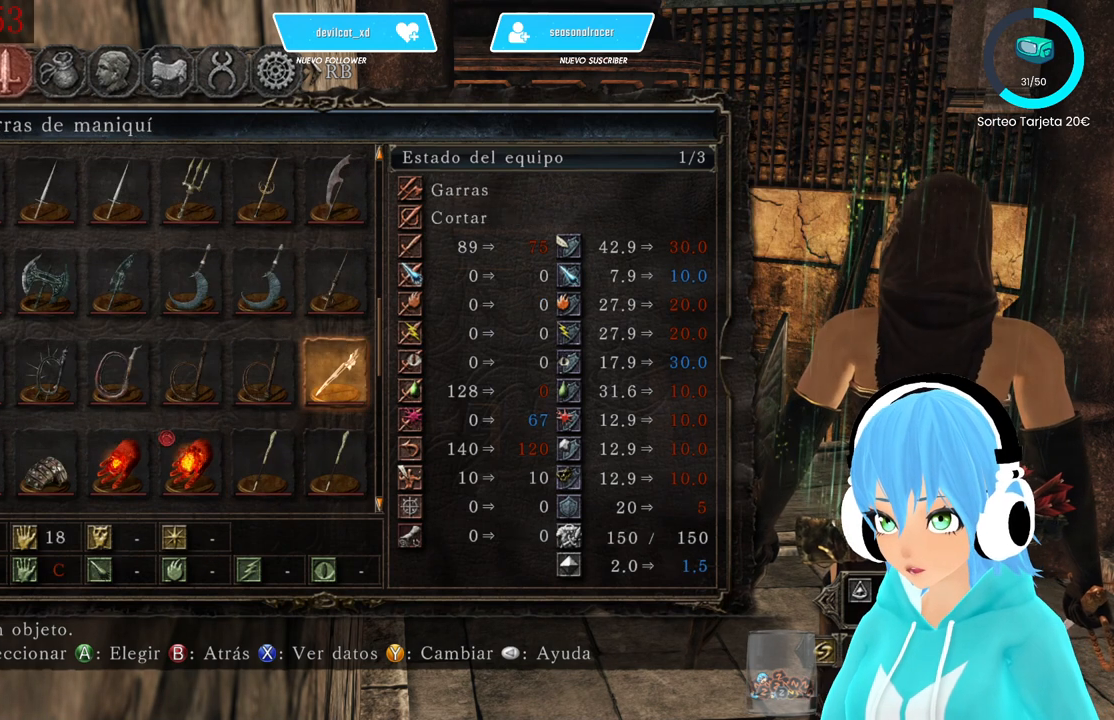
{"buttons": [], "left_stick": "center", "right_stick": "center", "events": []}
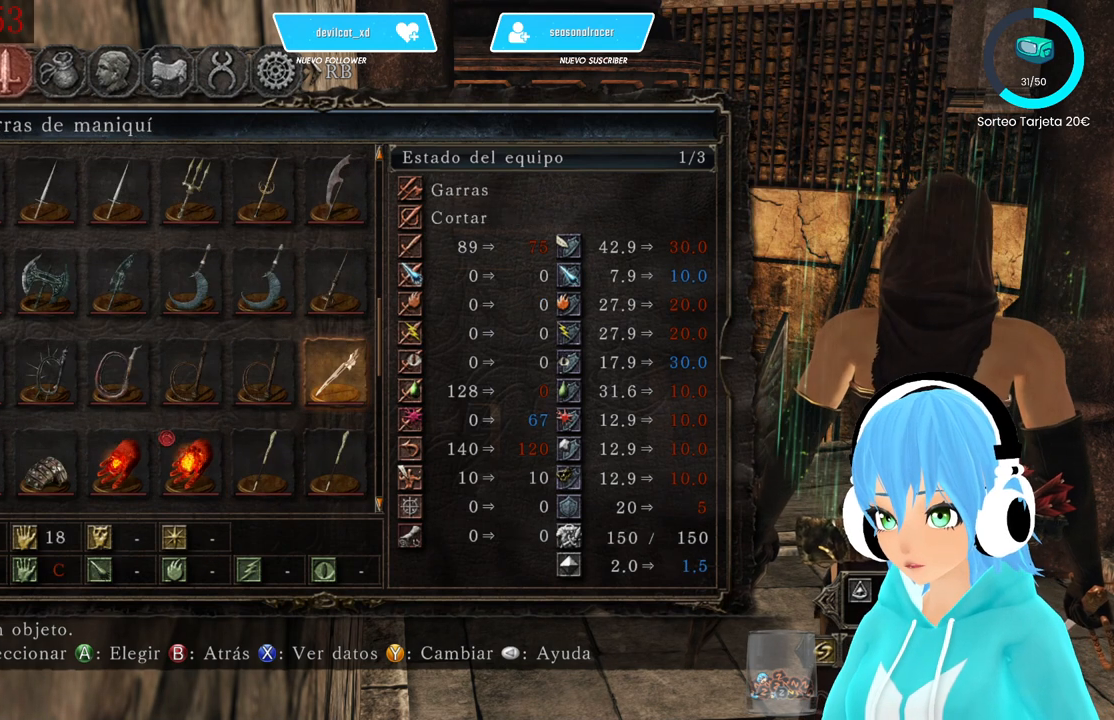
{"buttons": [], "left_stick": "center", "right_stick": "center", "events": [[333, "DPAD_DOWN", "down"], [417, "DPAD_DOWN", "up"]]}
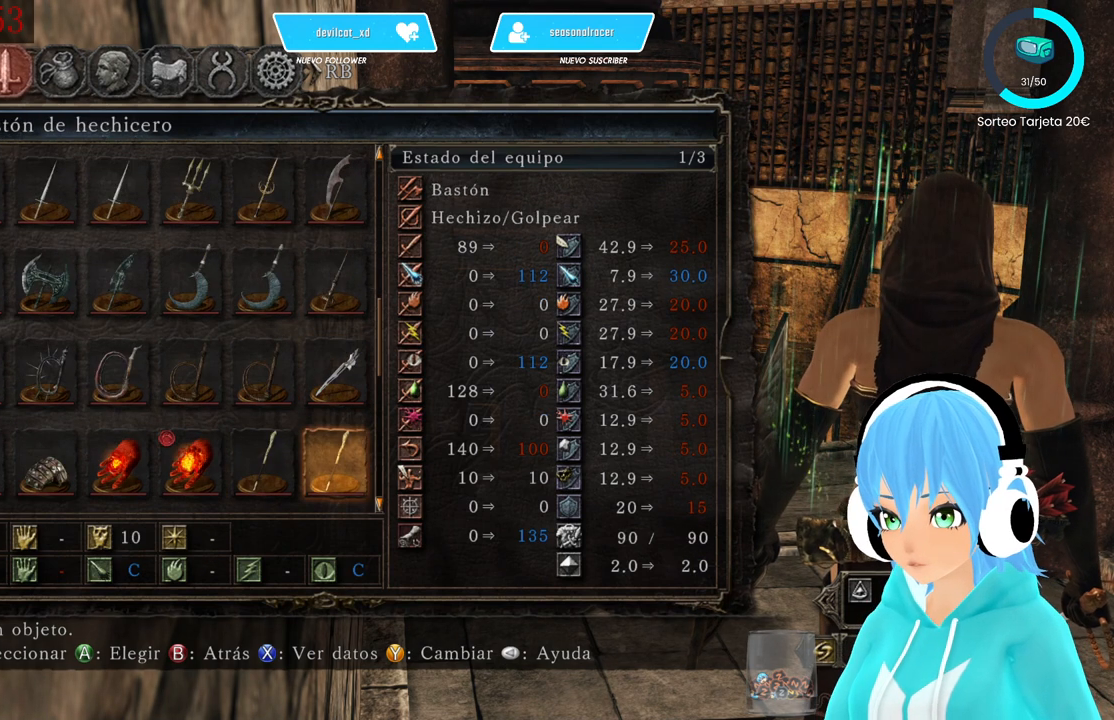
{"buttons": [], "left_stick": "center", "right_stick": "center", "events": [[417, "DPAD_LEFT", "down"], [500, "DPAD_LEFT", "up"]]}
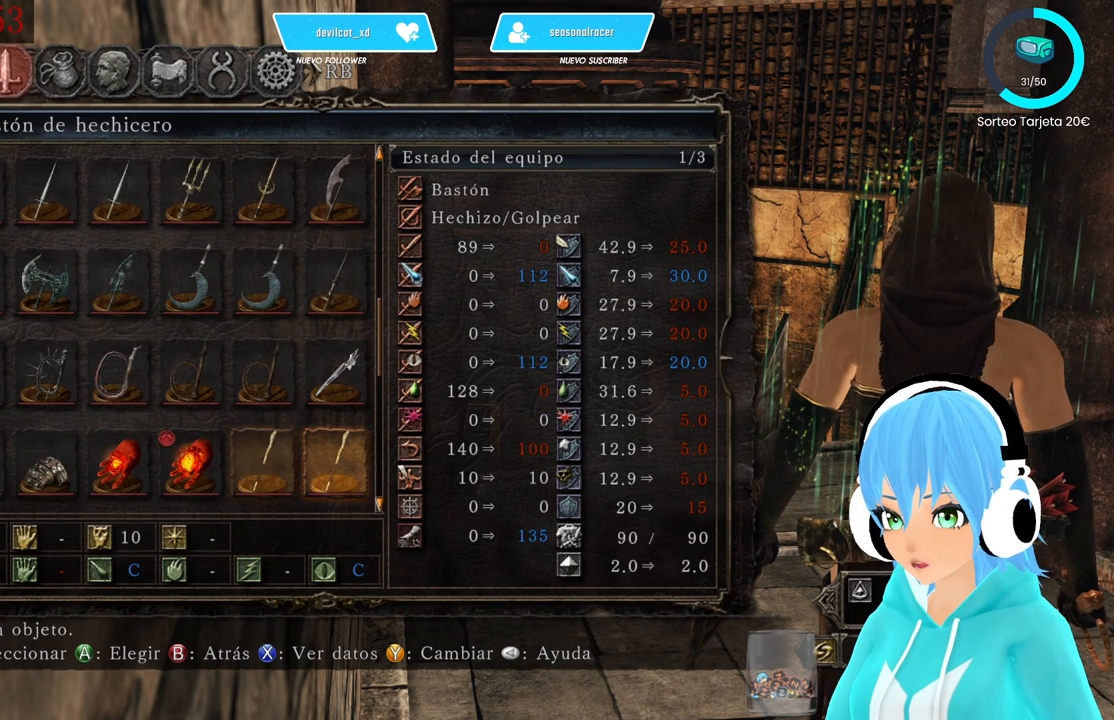
{"buttons": [], "left_stick": "center", "right_stick": "center", "events": [[167, "DPAD_DOWN", "down"], [333, "DPAD_DOWN", "up"]]}
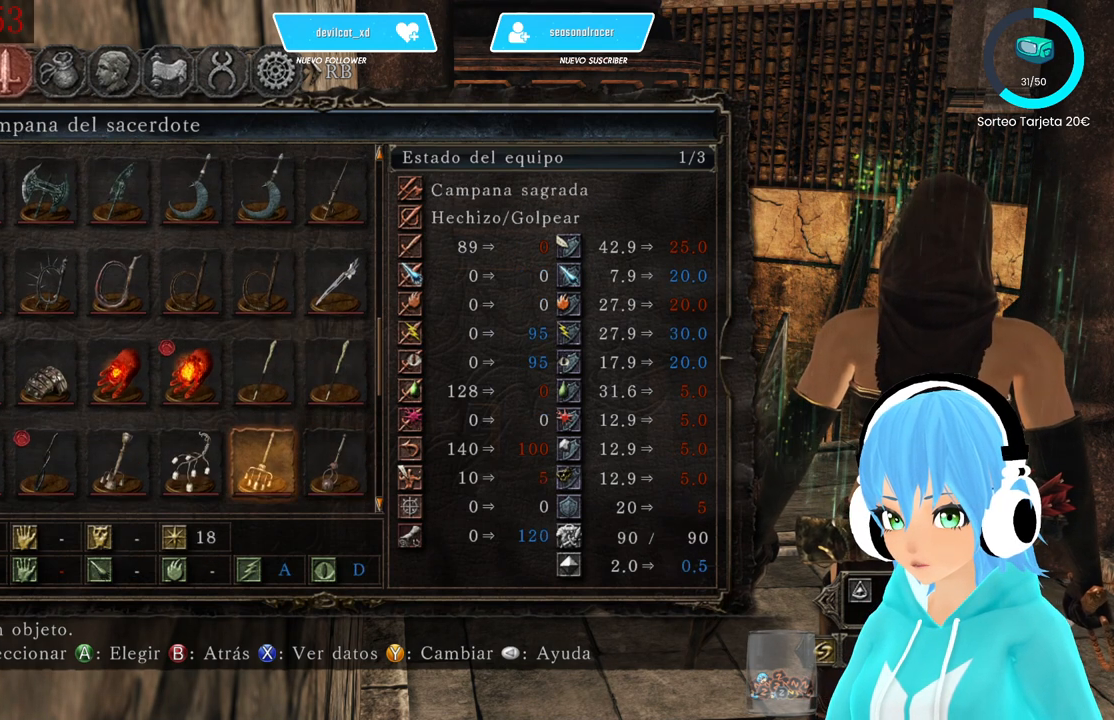
{"buttons": ["DPAD_LEFT"], "left_stick": "center", "right_stick": "center", "events": [[500, "DPAD_LEFT", "down"]]}
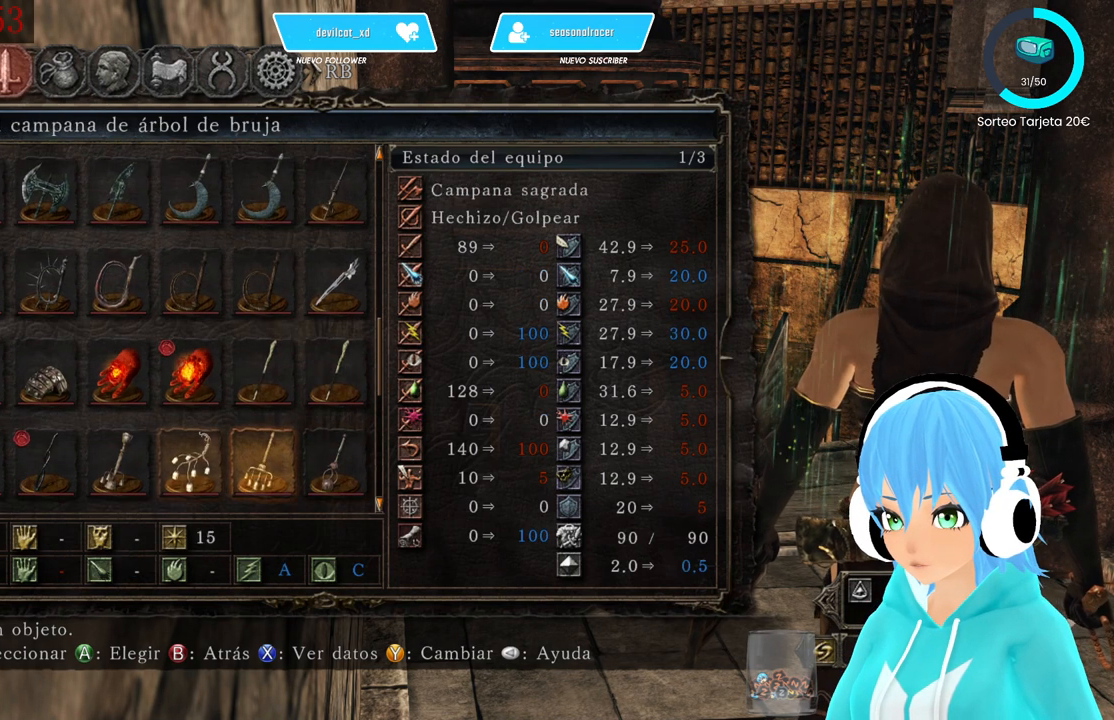
{"buttons": [], "left_stick": "center", "right_stick": "center", "events": [[83, "DPAD_LEFT", "up"], [417, "DPAD_RIGHT", "down"], [500, "DPAD_RIGHT", "up"]]}
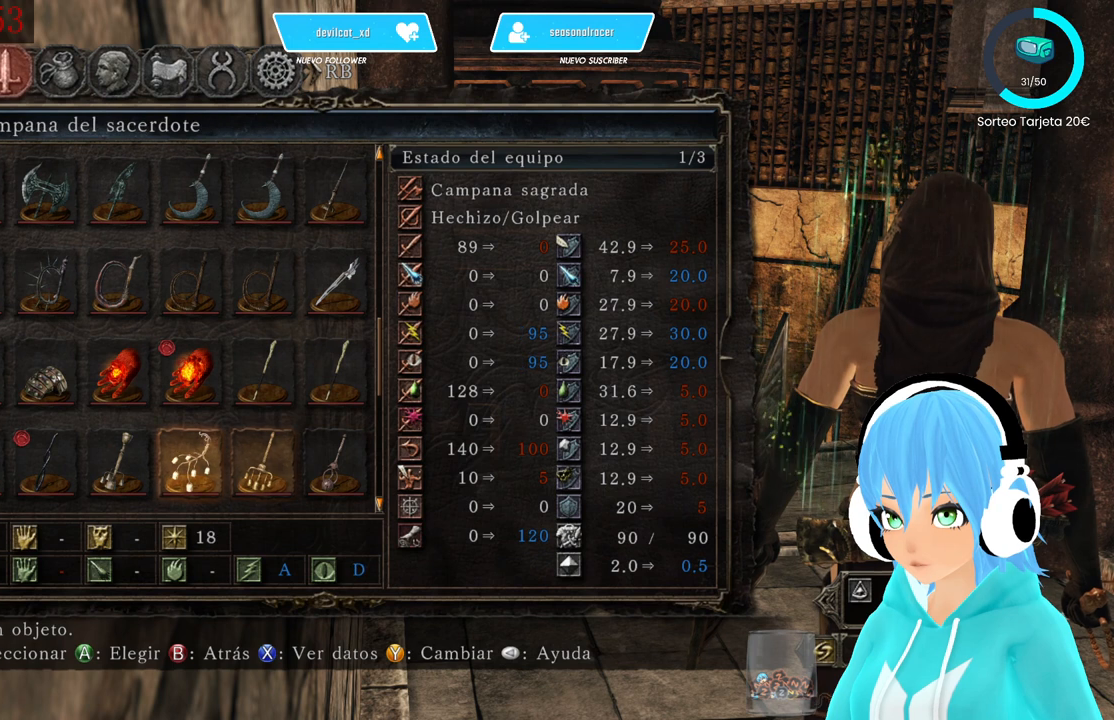
{"buttons": [], "left_stick": "center", "right_stick": "center", "events": [[333, "DPAD_RIGHT", "down"], [417, "DPAD_RIGHT", "up"]]}
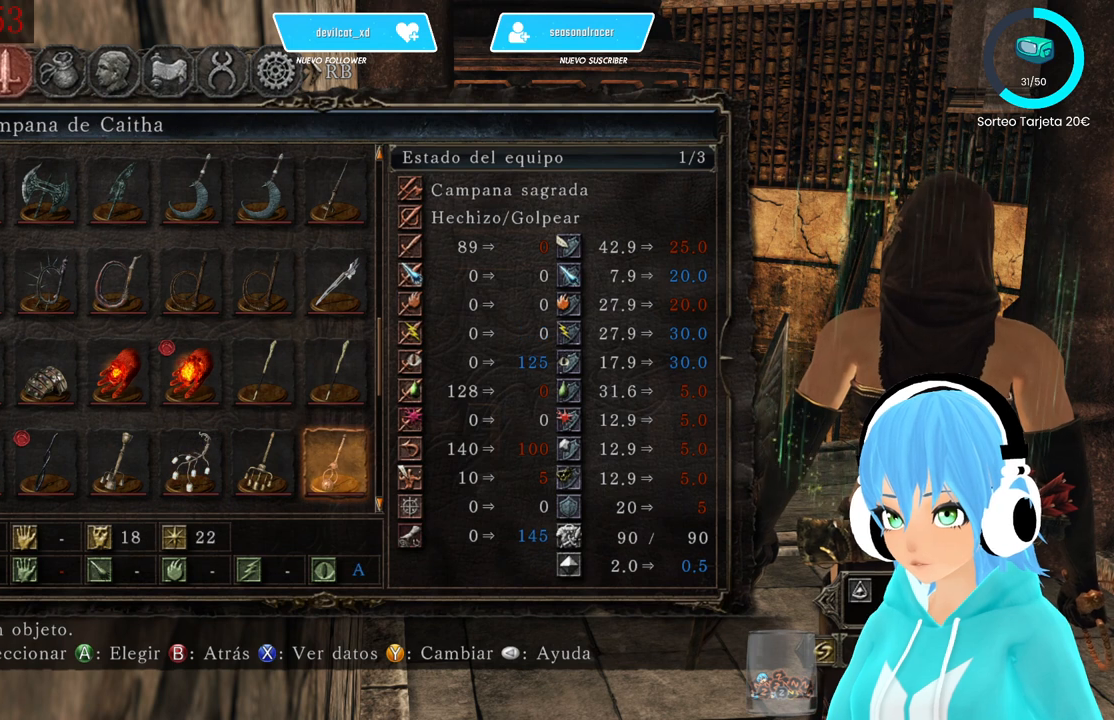
{"buttons": [], "left_stick": "center", "right_stick": "center", "events": []}
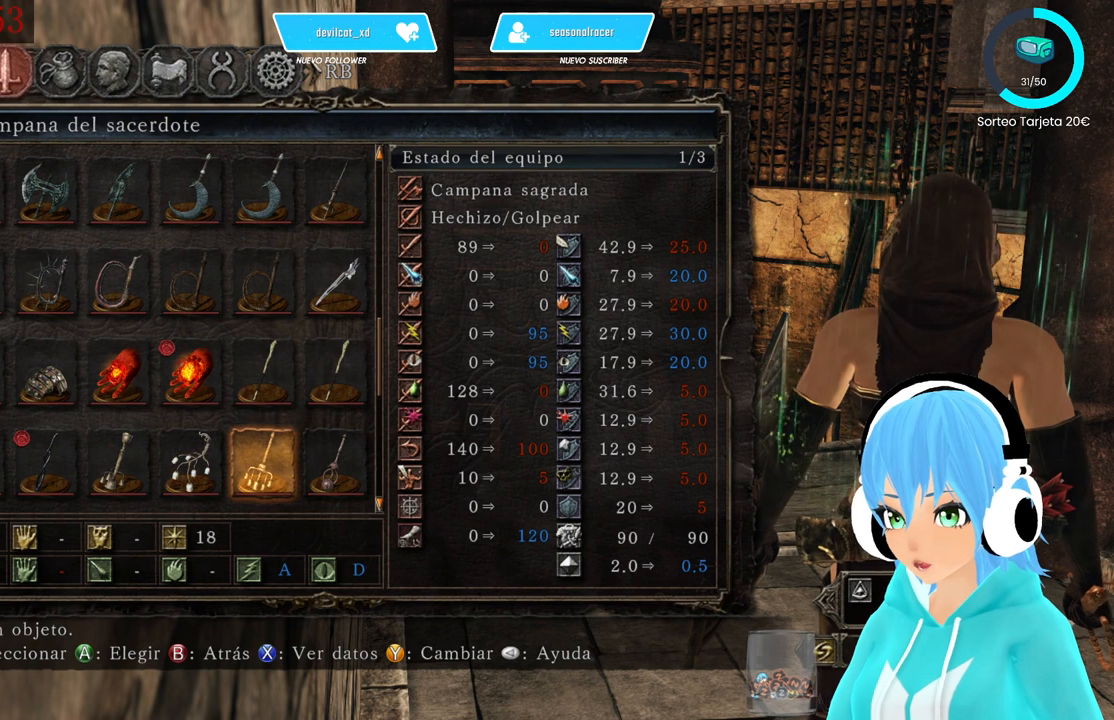
{"buttons": ["DPAD_LEFT"], "left_stick": "center", "right_stick": "center", "events": [[167, "DPAD_LEFT", "down"], [250, "DPAD_LEFT", "up"], [333, "DPAD_LEFT", "down"]]}
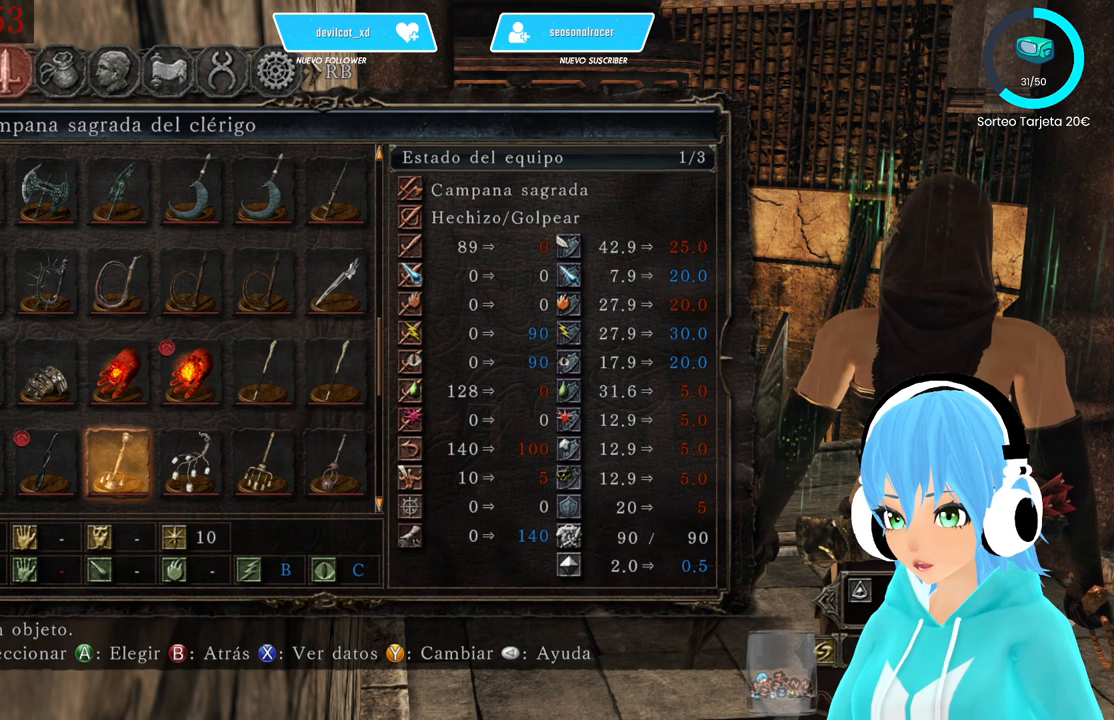
{"buttons": [], "left_stick": "center", "right_stick": "center", "events": [[83, "DPAD_LEFT", "up"], [333, "DPAD_LEFT", "down"], [500, "DPAD_LEFT", "up"]]}
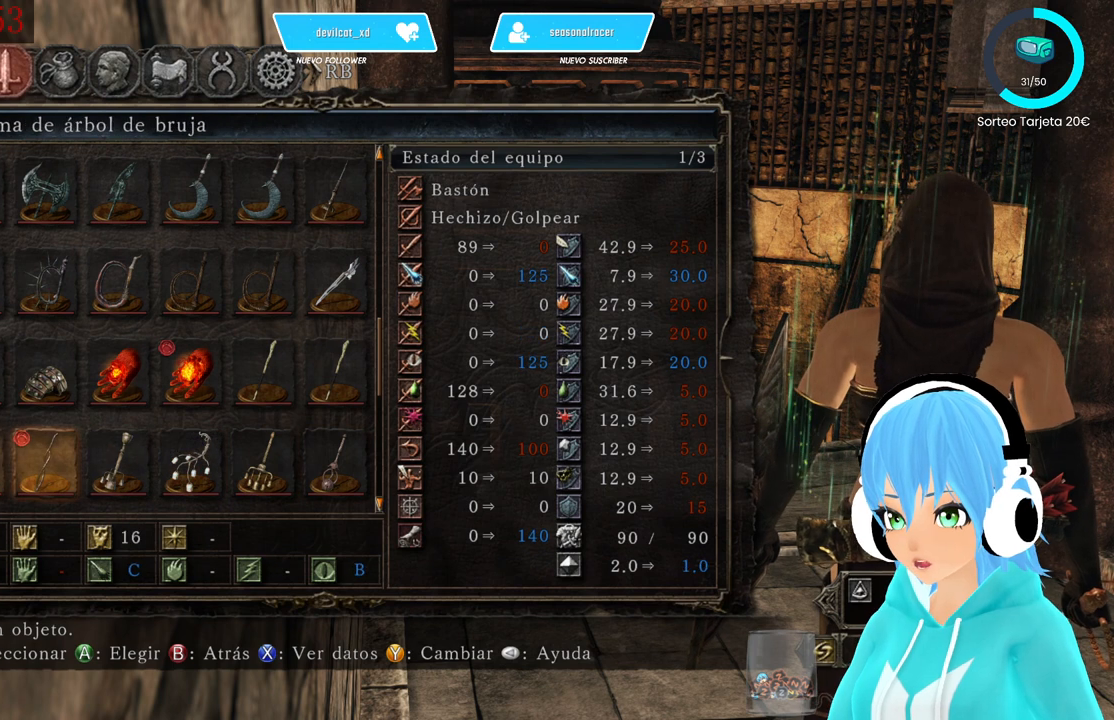
{"buttons": [], "left_stick": "center", "right_stick": "center", "events": [[83, "DPAD_DOWN", "down"], [250, "DPAD_DOWN", "up"]]}
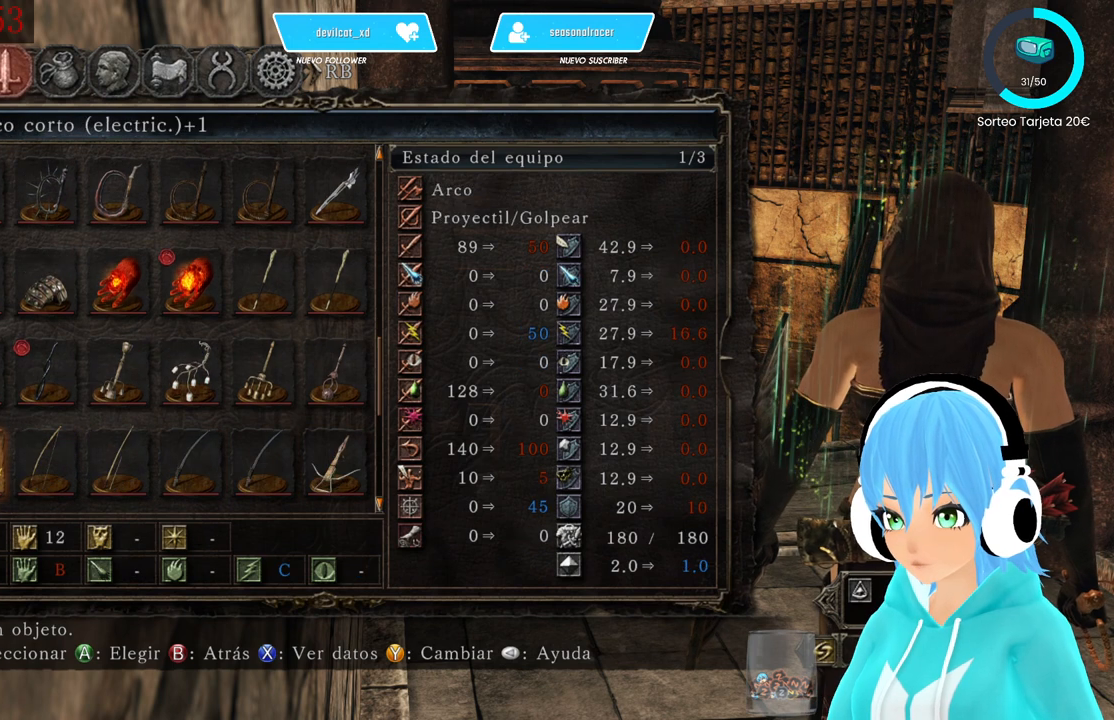
{"buttons": [], "left_stick": "center", "right_stick": "center", "events": []}
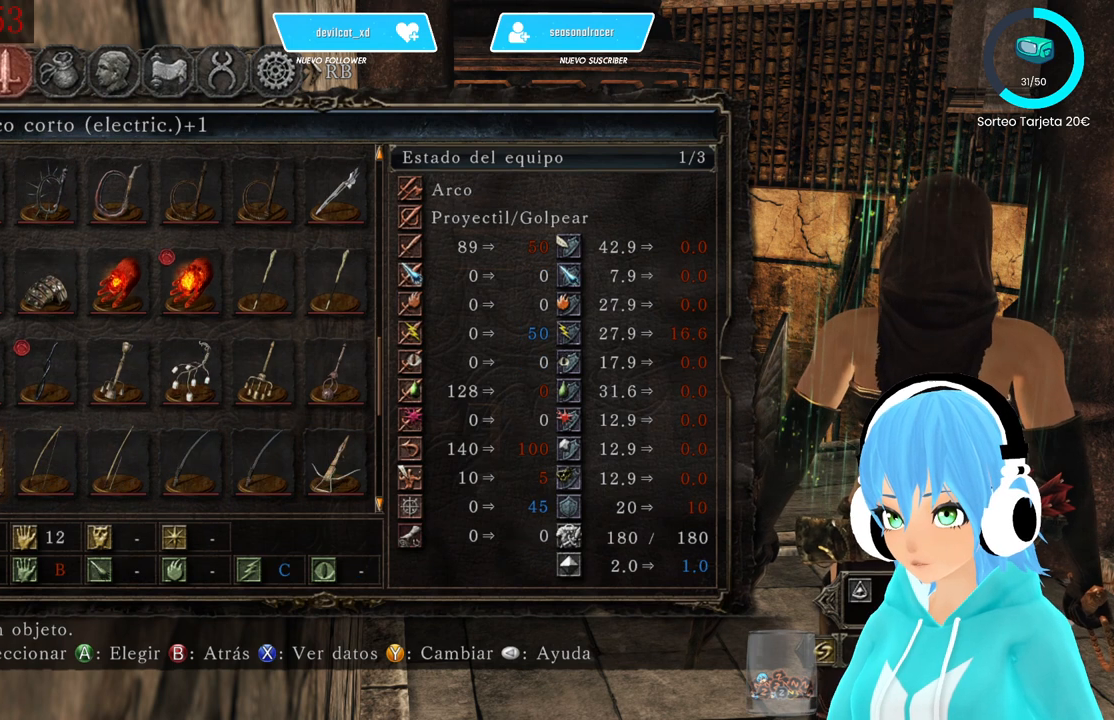
{"buttons": [], "left_stick": "center", "right_stick": "center", "events": []}
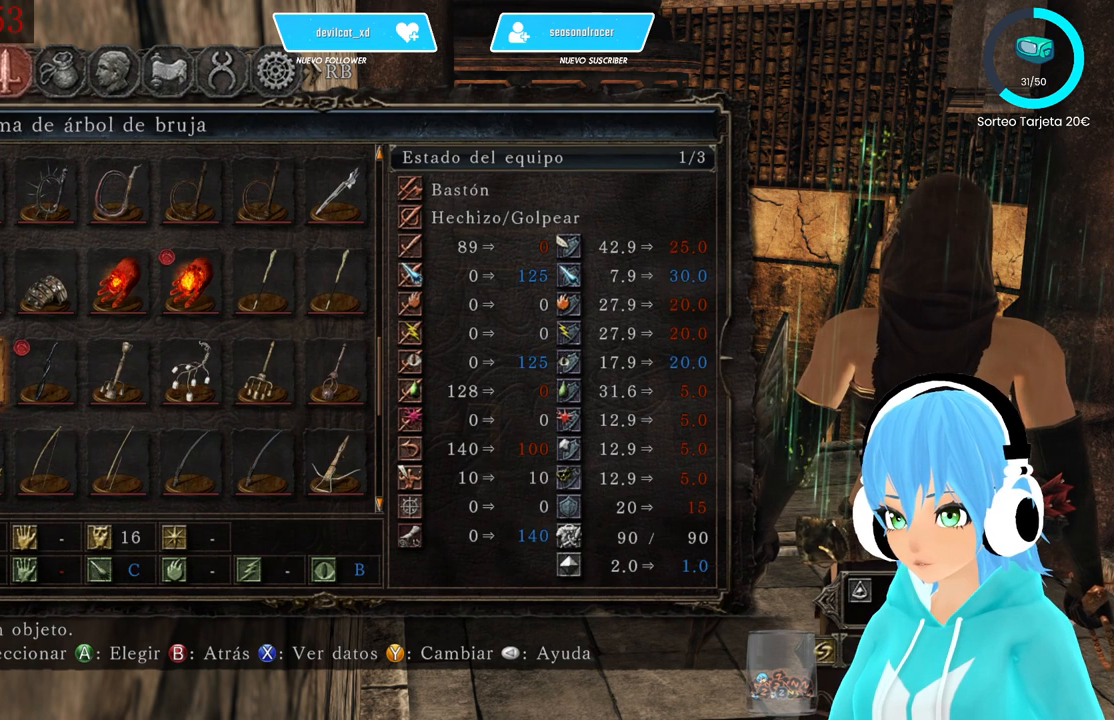
{"buttons": ["DPAD_LEFT"], "left_stick": "center", "right_stick": "center", "events": [[250, "DPAD_UP", "down"], [333, "DPAD_UP", "up"], [500, "DPAD_LEFT", "down"]]}
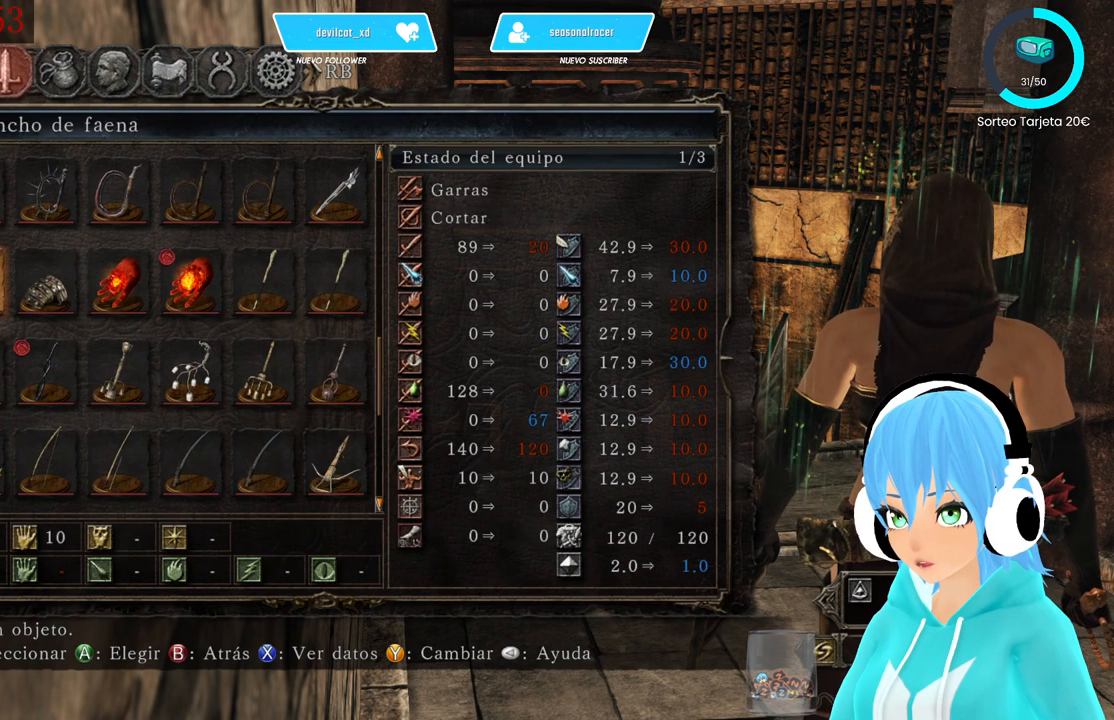
{"buttons": ["DPAD_LEFT"], "left_stick": "center", "right_stick": "center", "events": [[83, "DPAD_LEFT", "up"], [167, "DPAD_LEFT", "down"], [250, "DPAD_LEFT", "up"], [333, "DPAD_LEFT", "down"], [417, "DPAD_LEFT", "up"], [500, "DPAD_LEFT", "down"]]}
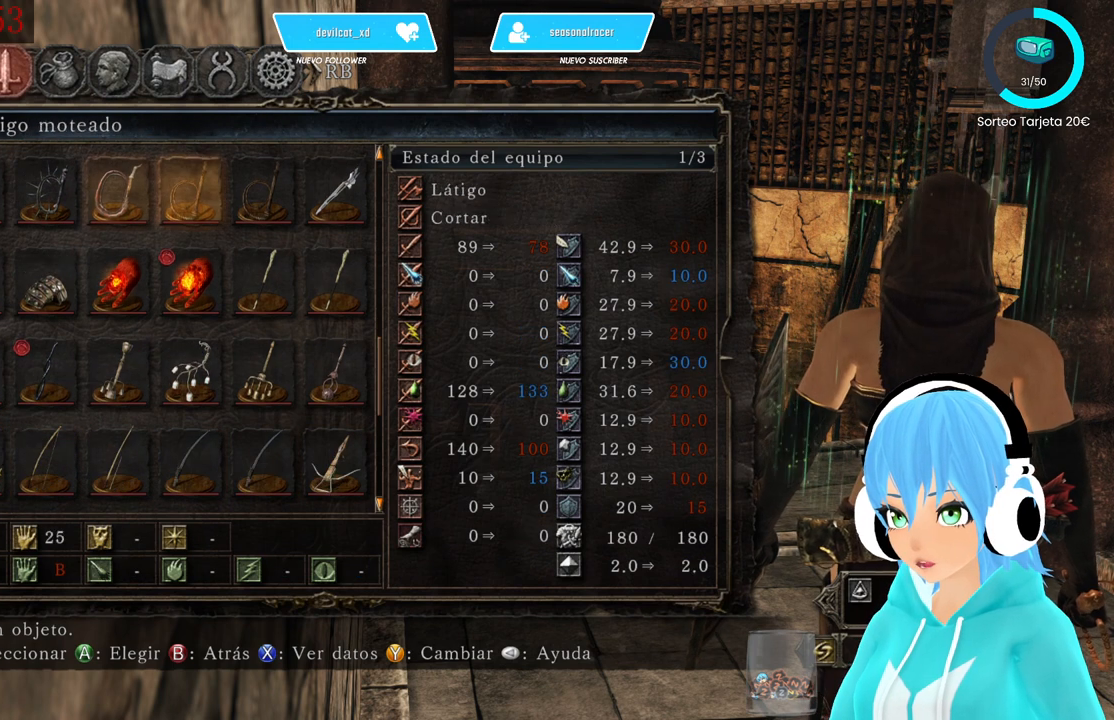
{"buttons": [], "left_stick": "center", "right_stick": "center", "events": [[333, "DPAD_LEFT", "up"], [417, "DPAD_LEFT", "down"], [500, "DPAD_LEFT", "up"]]}
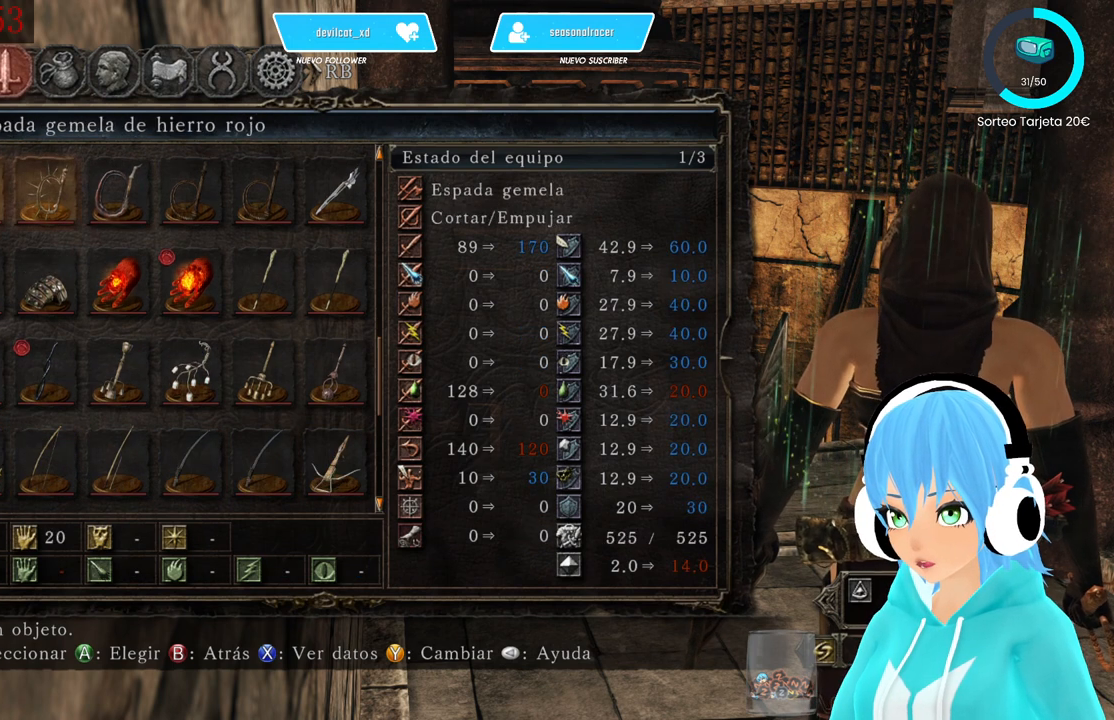
{"buttons": ["DPAD_LEFT"], "left_stick": "center", "right_stick": "center", "events": [[83, "DPAD_LEFT", "down"], [167, "DPAD_LEFT", "up"], [250, "DPAD_LEFT", "down"], [333, "DPAD_LEFT", "up"], [500, "DPAD_LEFT", "down"]]}
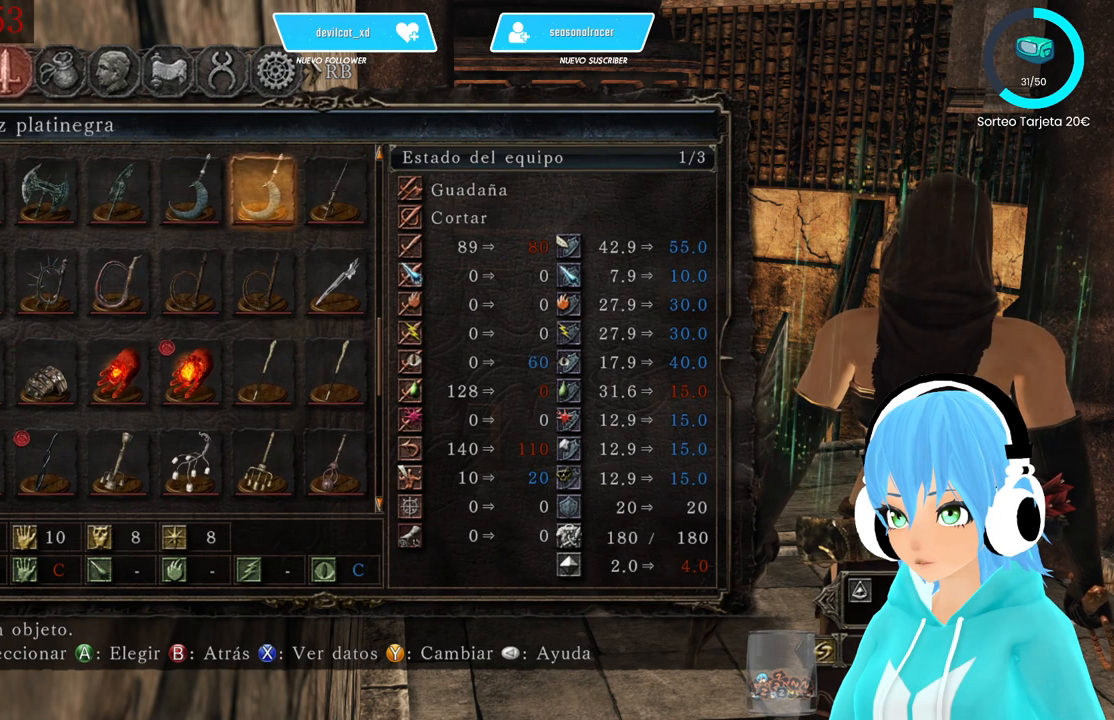
{"buttons": ["DPAD_LEFT"], "left_stick": "center", "right_stick": "center", "events": [[83, "DPAD_LEFT", "up"], [167, "DPAD_LEFT", "down"], [250, "DPAD_LEFT", "up"], [333, "DPAD_LEFT", "down"], [417, "DPAD_LEFT", "up"], [500, "DPAD_LEFT", "down"]]}
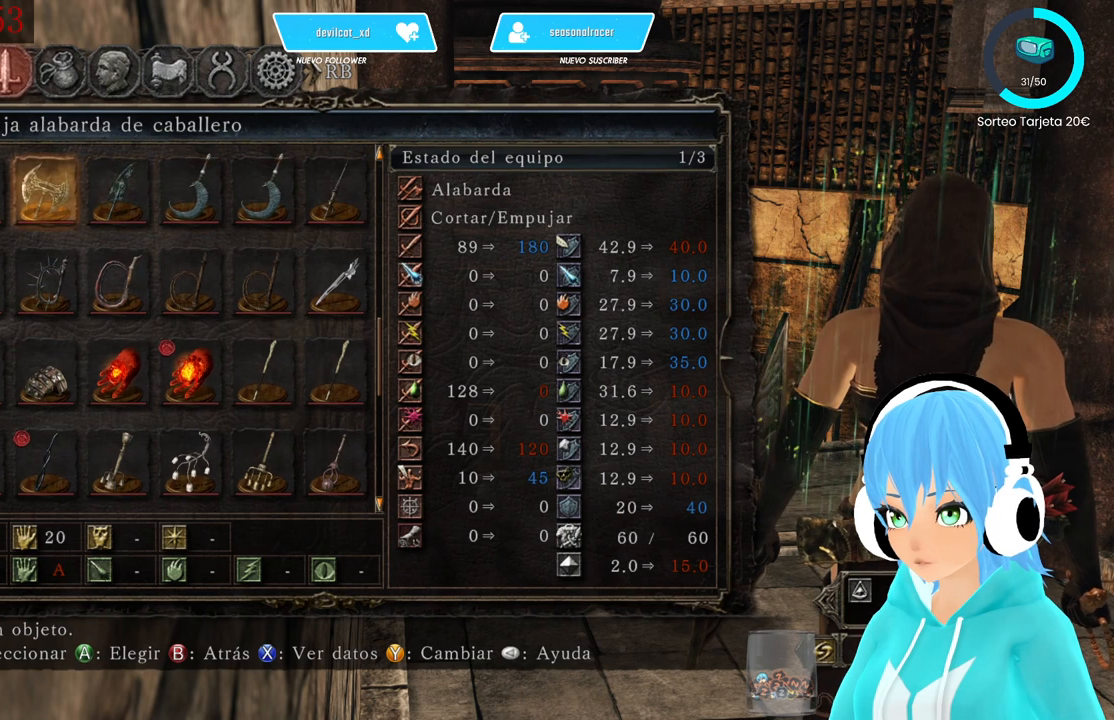
{"buttons": ["DPAD_LEFT"], "left_stick": "center", "right_stick": "center", "events": [[83, "DPAD_LEFT", "up"], [167, "DPAD_LEFT", "down"], [250, "DPAD_LEFT", "up"], [333, "DPAD_LEFT", "down"], [417, "DPAD_LEFT", "up"], [500, "DPAD_LEFT", "down"]]}
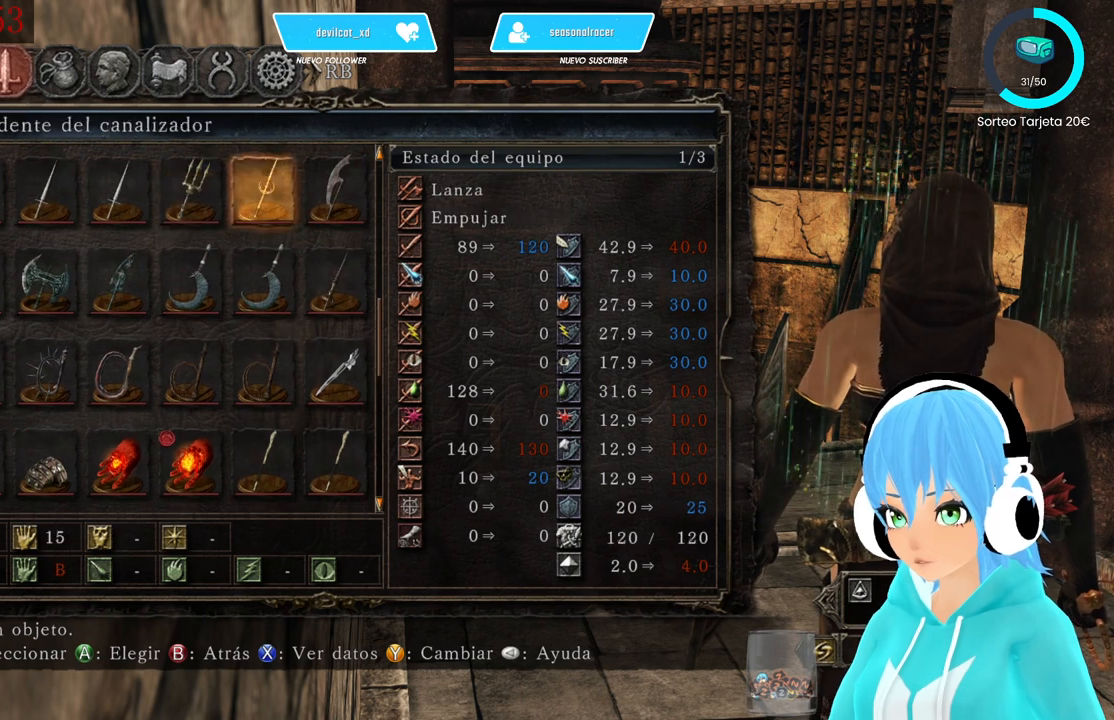
{"buttons": [], "left_stick": "center", "right_stick": "center", "events": [[83, "DPAD_LEFT", "up"], [167, "DPAD_LEFT", "down"], [250, "DPAD_LEFT", "up"], [417, "DPAD_RIGHT", "down"], [500, "DPAD_RIGHT", "up"]]}
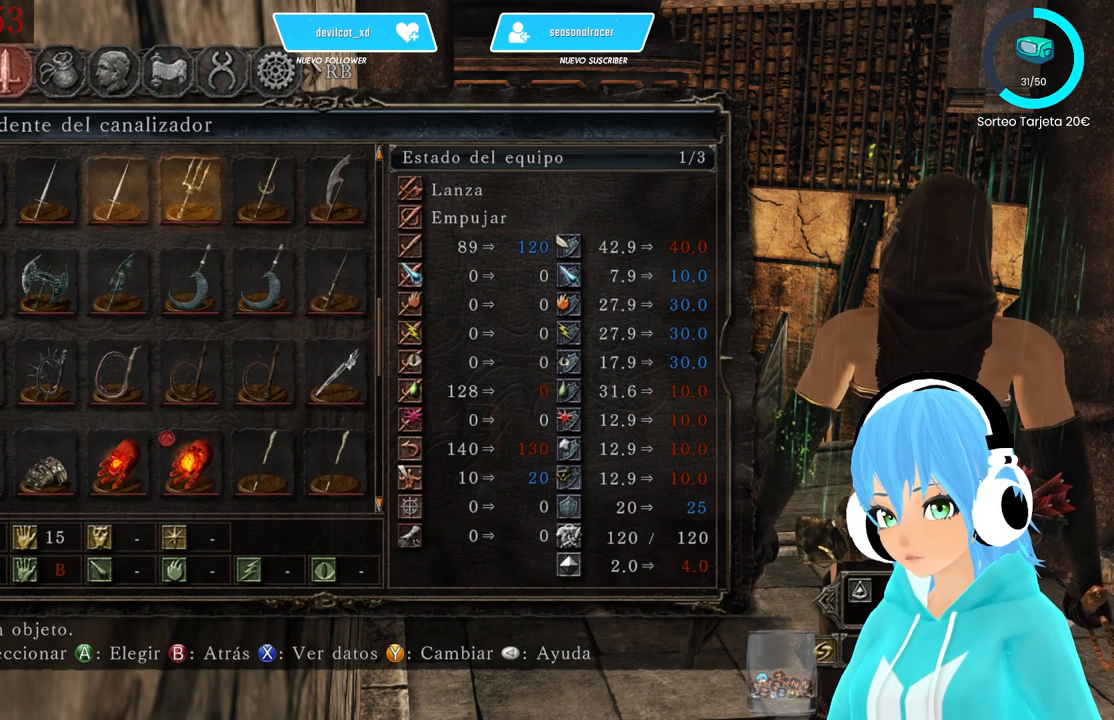
{"buttons": [], "left_stick": "center", "right_stick": "center", "events": [[83, "DPAD_RIGHT", "down"], [250, "DPAD_RIGHT", "up"]]}
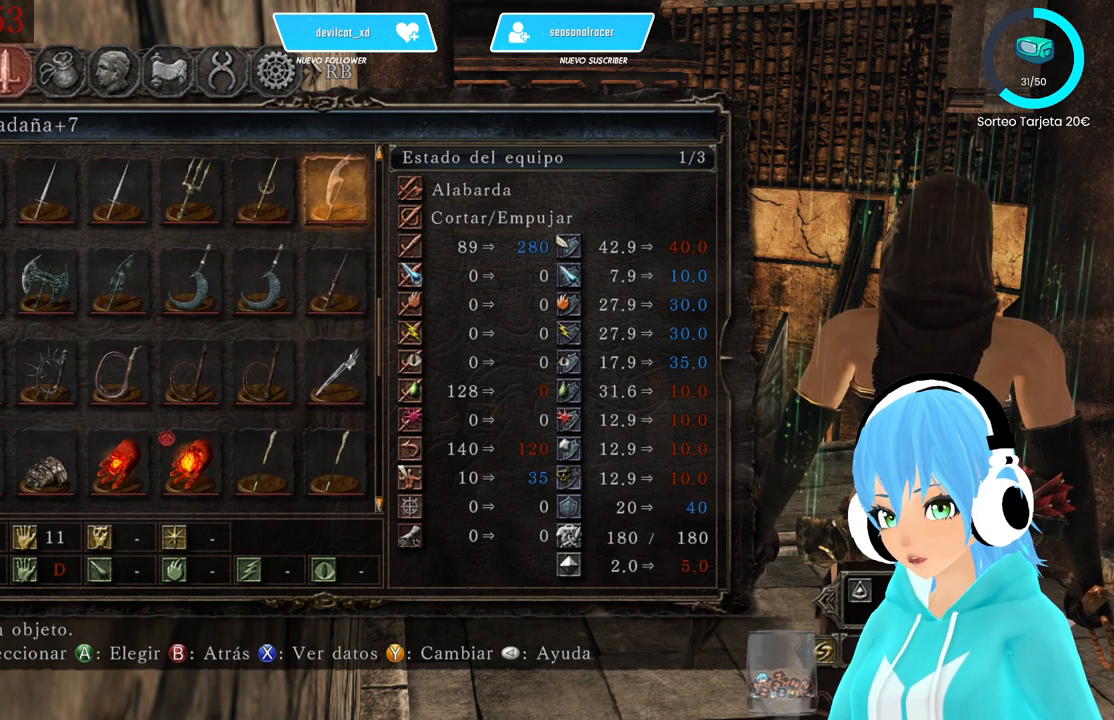
{"buttons": [], "left_stick": "center", "right_stick": "center", "events": [[83, "DPAD_LEFT", "down"], [250, "DPAD_LEFT", "up"]]}
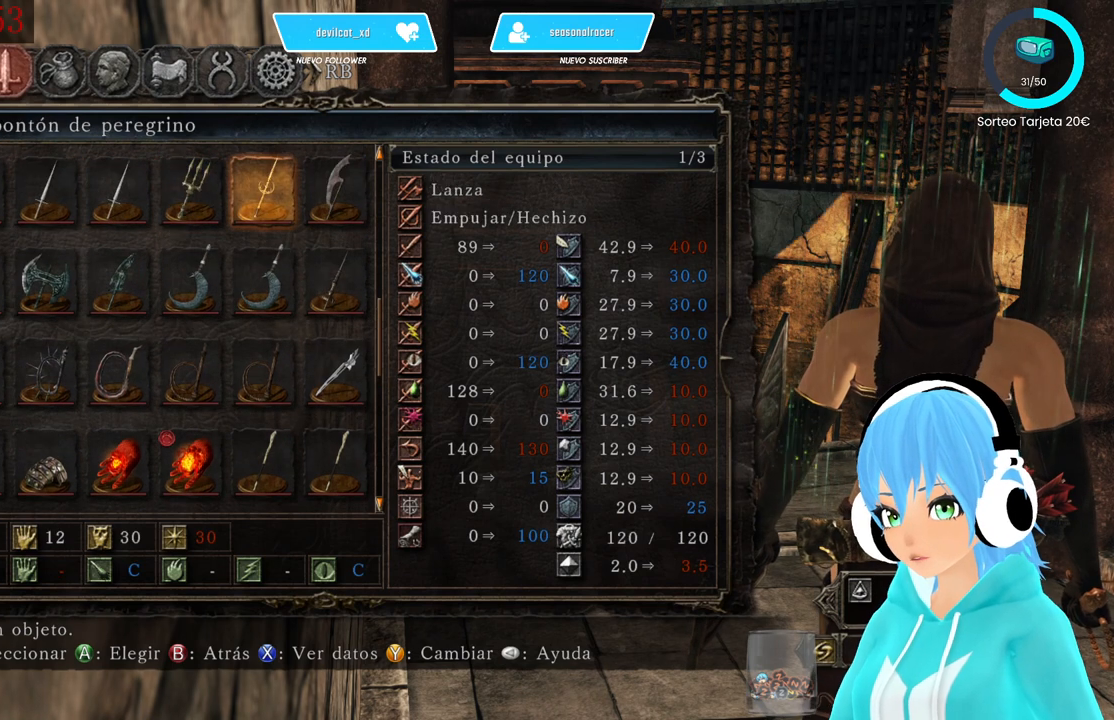
{"buttons": ["X"], "left_stick": "center", "right_stick": "center", "events": [[417, "X", "down"]]}
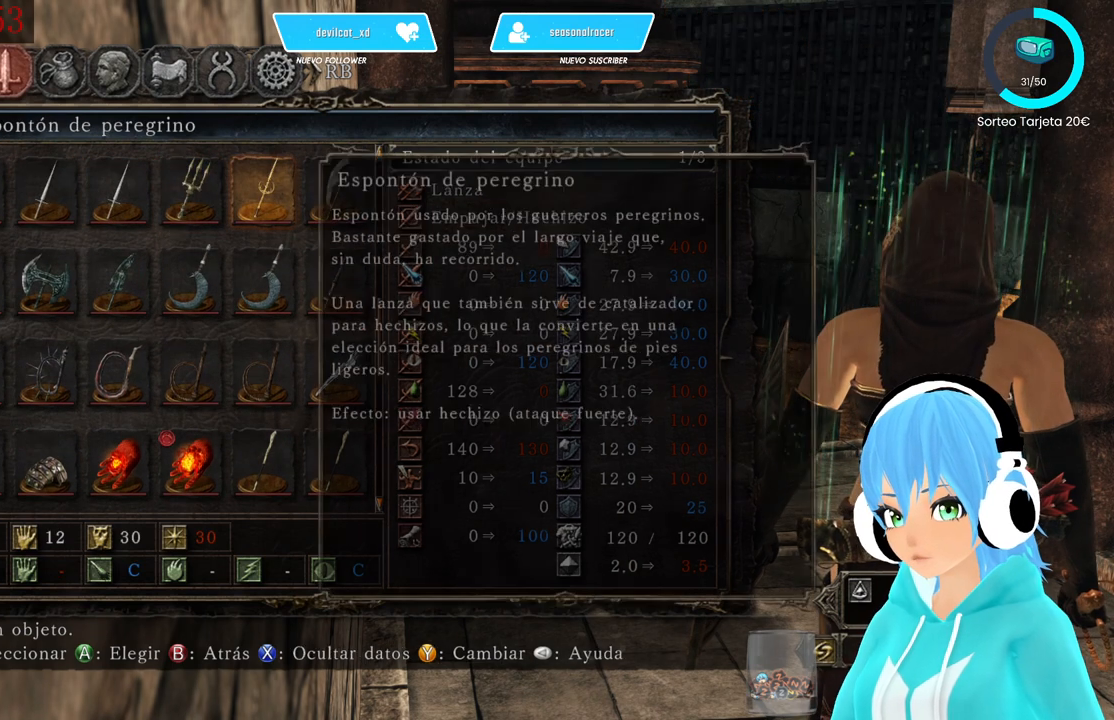
{"buttons": [], "left_stick": "center", "right_stick": "center", "events": [[83, "X", "up"]]}